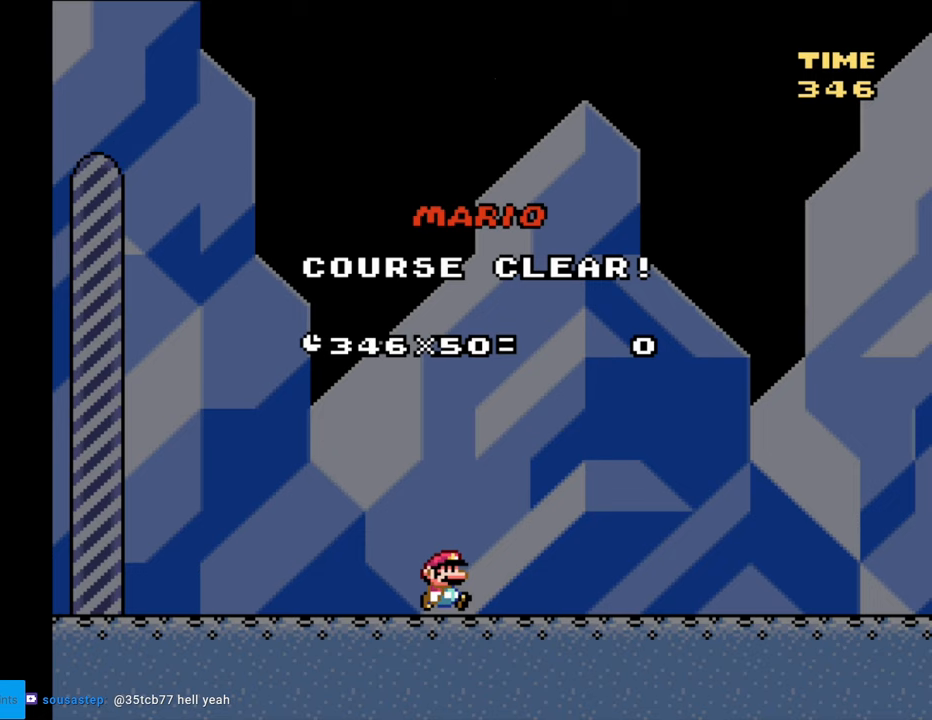
Gameplay with a controller (Nintendo layout); each line is a JSON object with the inputs held at the frame after it. "events" lists button and stick changes between this image and that frame as [ms after this image, input, new state], when the widget could be followed in between. Not read: L3 R3.
{"buttons": [], "events": []}
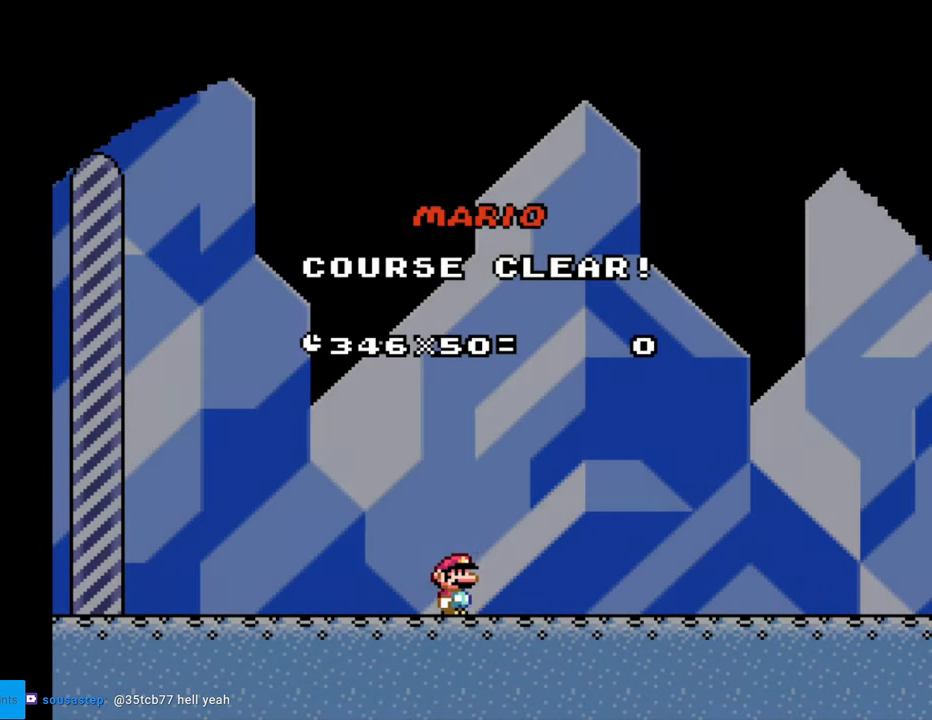
{"buttons": [], "events": []}
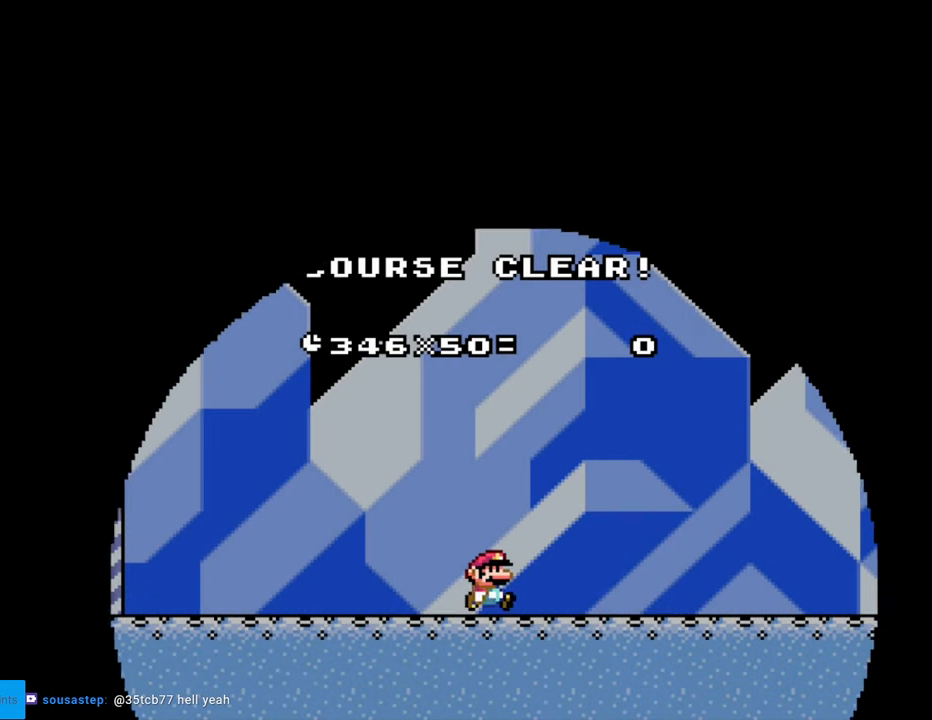
{"buttons": [], "events": []}
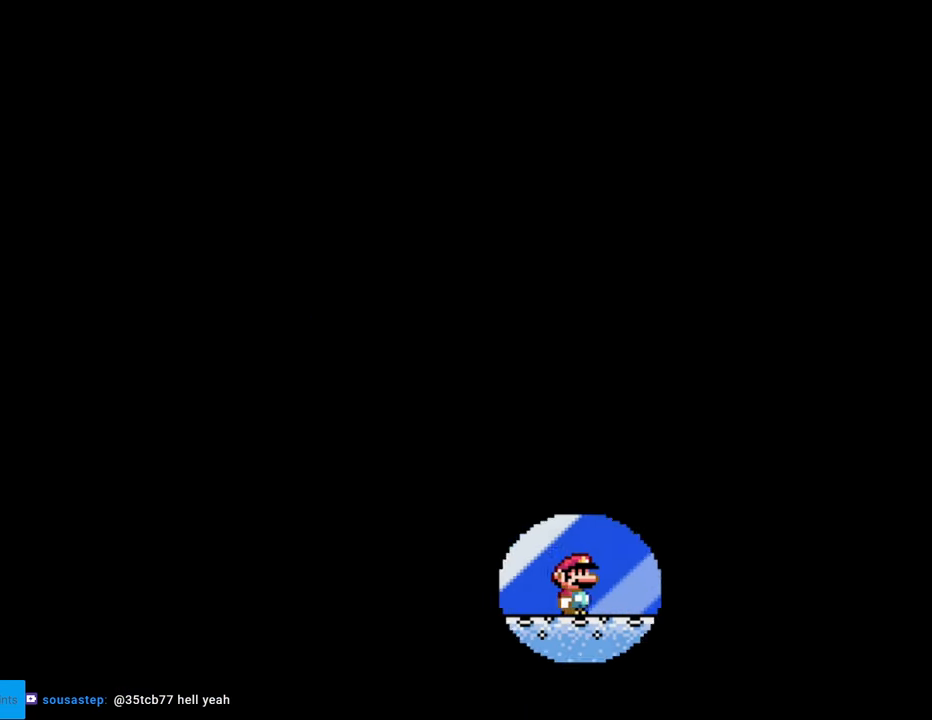
{"buttons": [], "events": []}
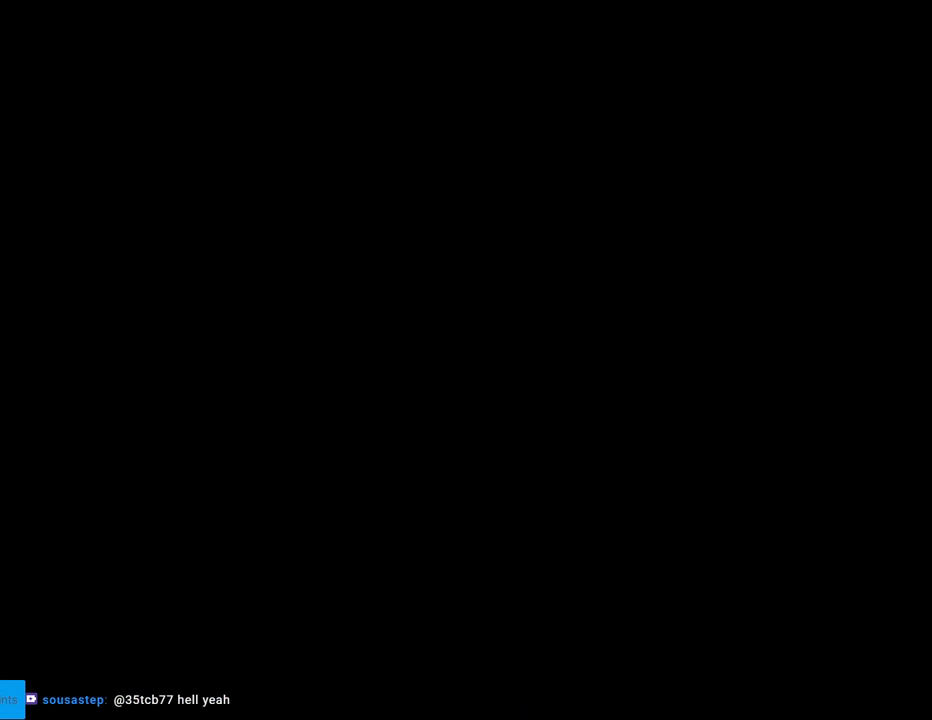
{"buttons": [], "events": []}
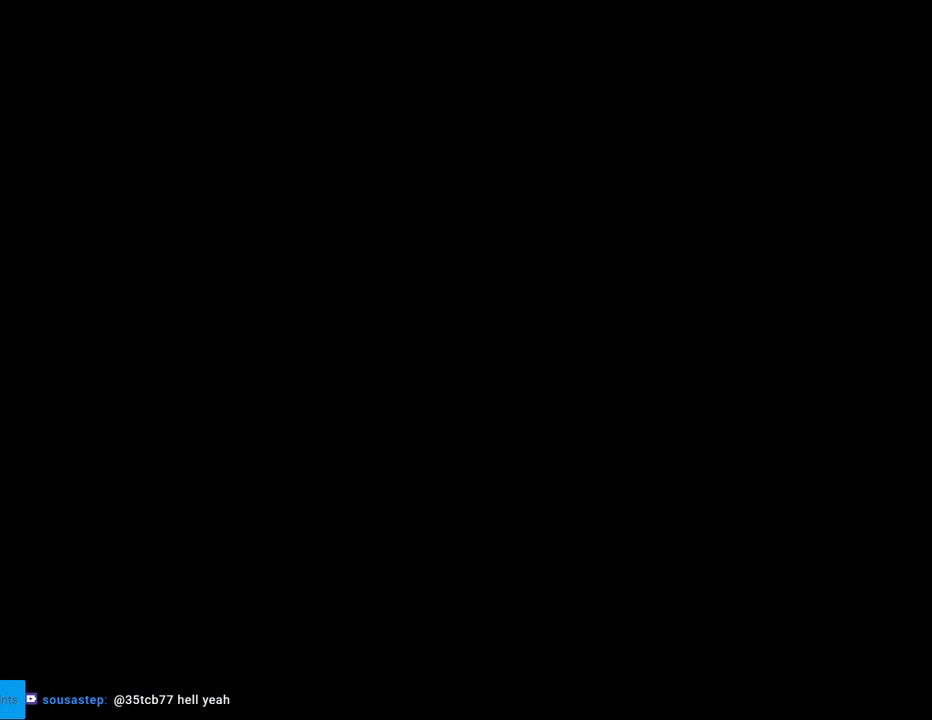
{"buttons": [], "events": []}
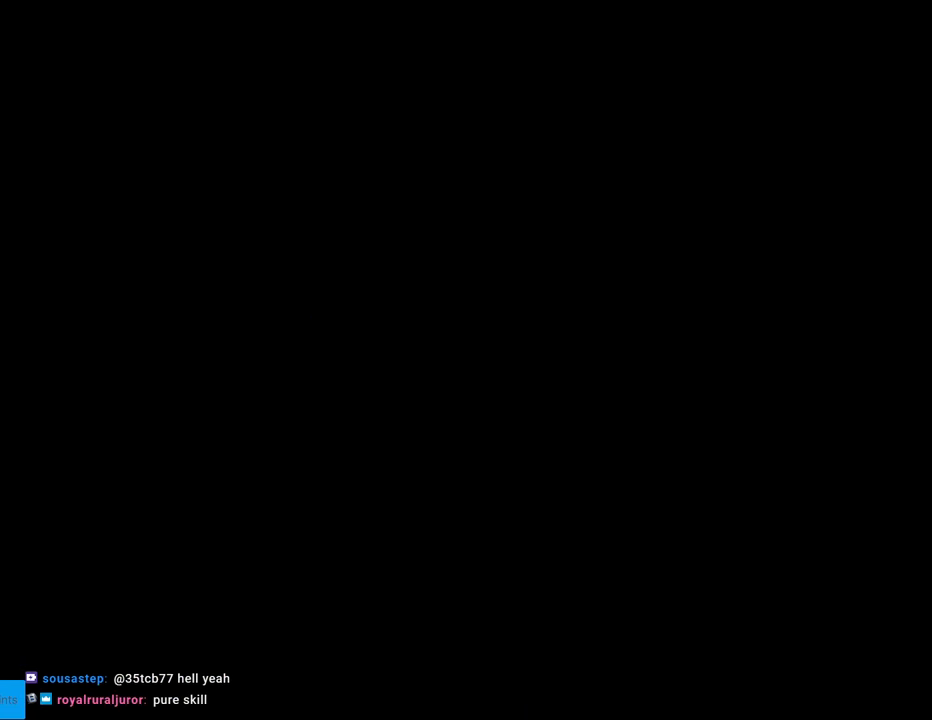
{"buttons": [], "events": []}
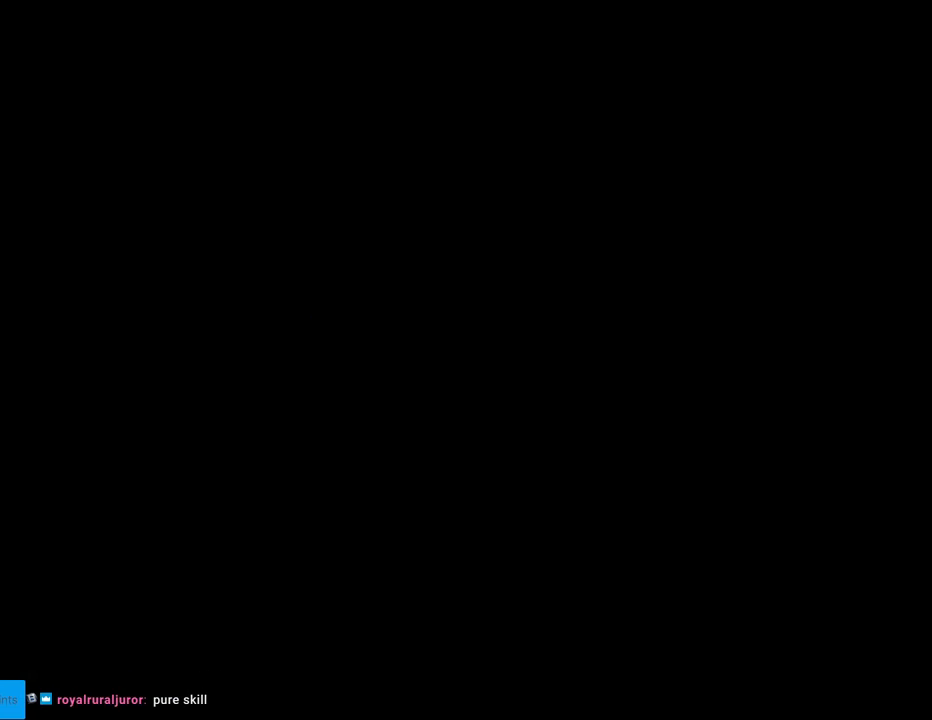
{"buttons": [], "events": []}
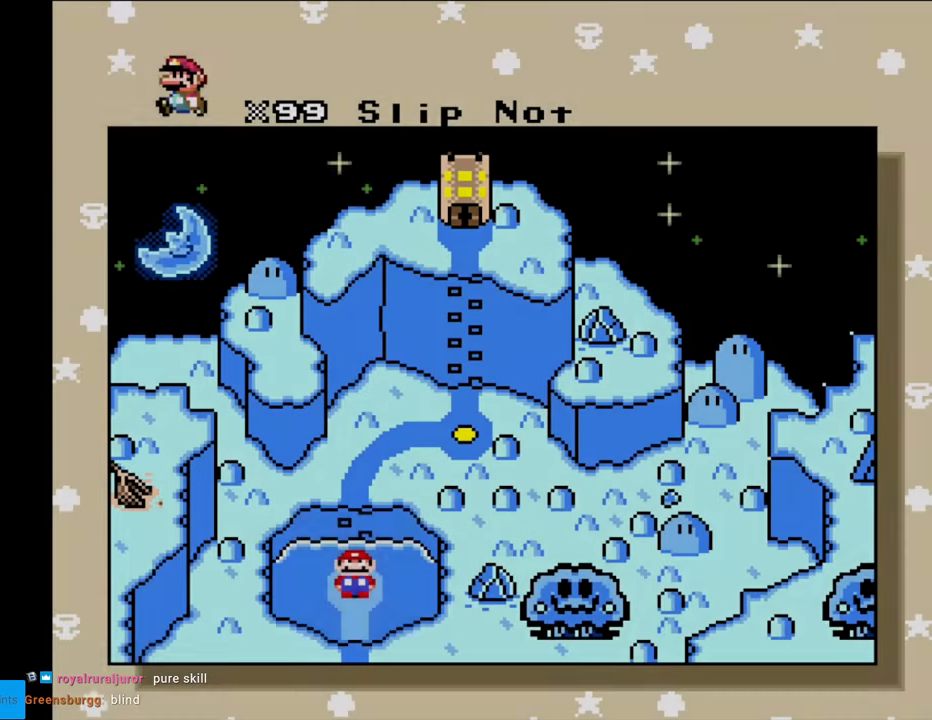
{"buttons": [], "events": []}
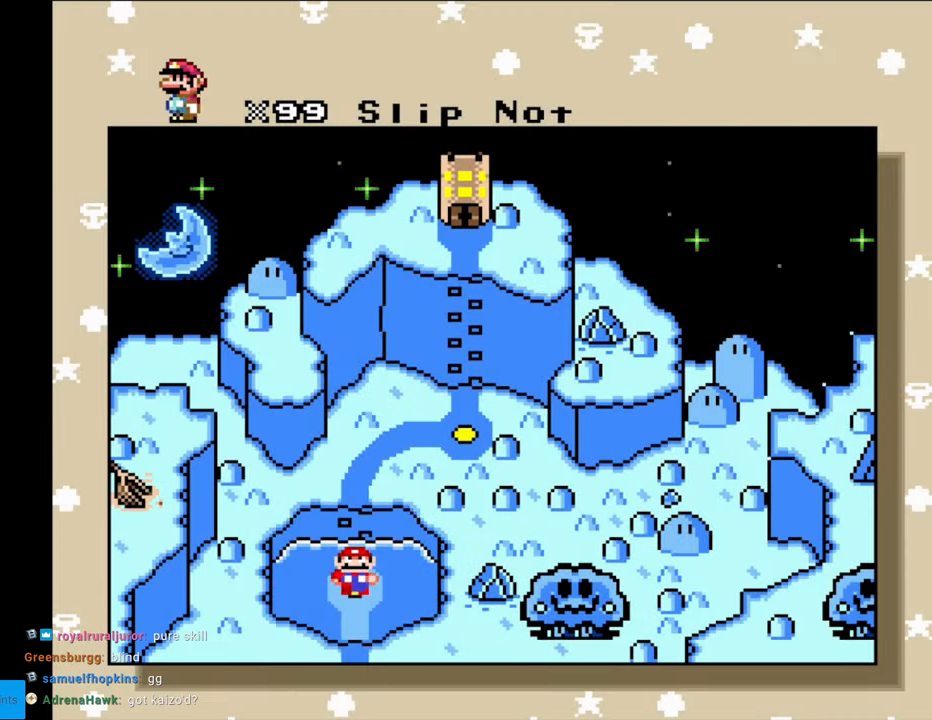
{"buttons": ["DPAD_UP"], "events": [[383, "DPAD_UP", "down"]]}
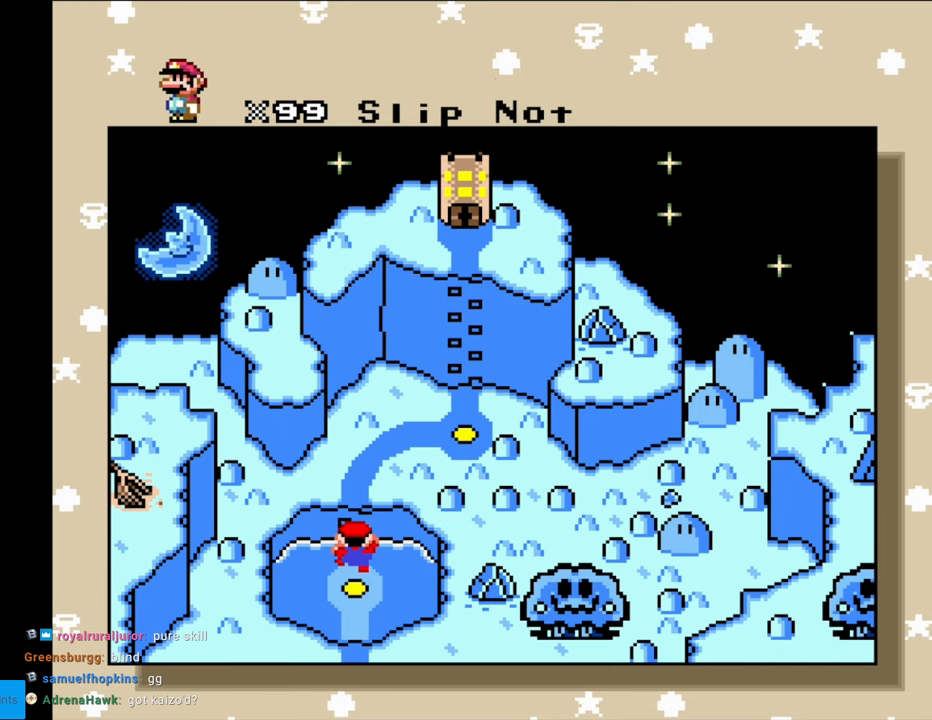
{"buttons": [], "events": [[33, "DPAD_UP", "up"]]}
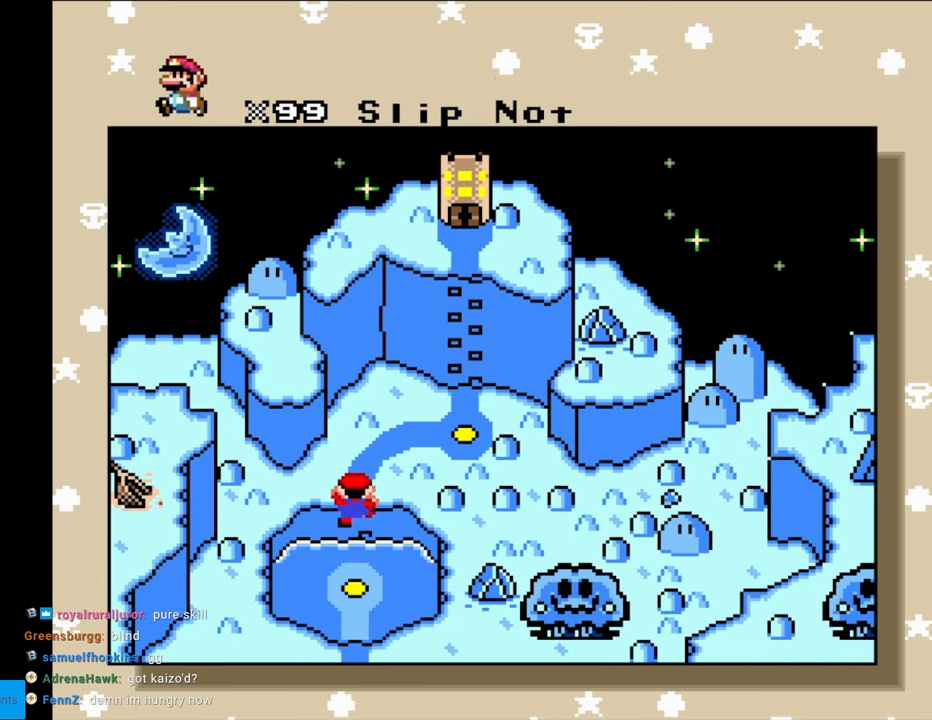
{"buttons": [], "events": []}
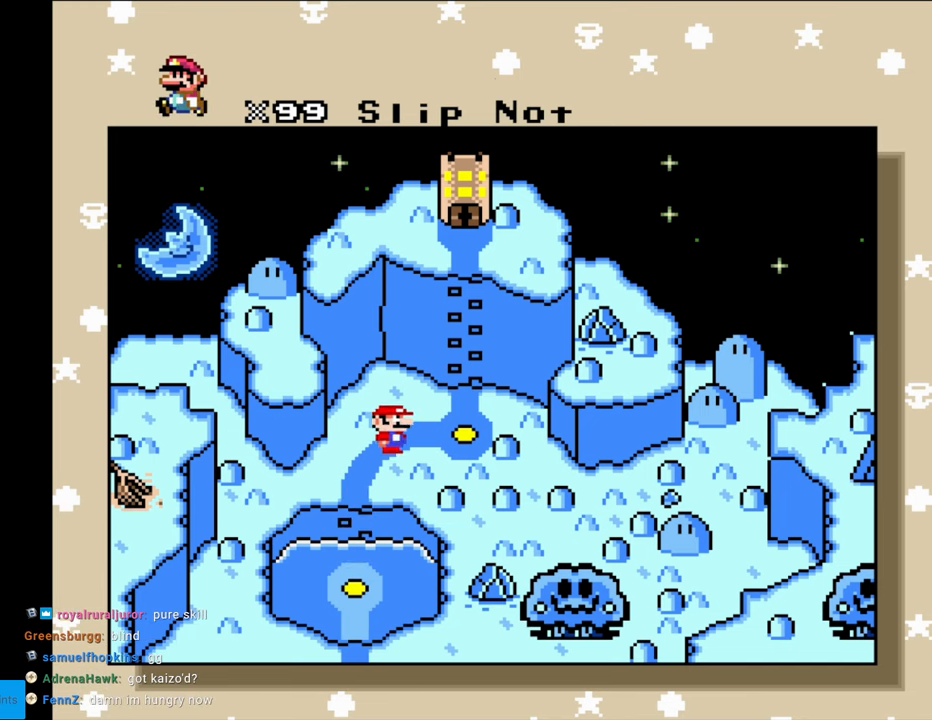
{"buttons": [], "events": []}
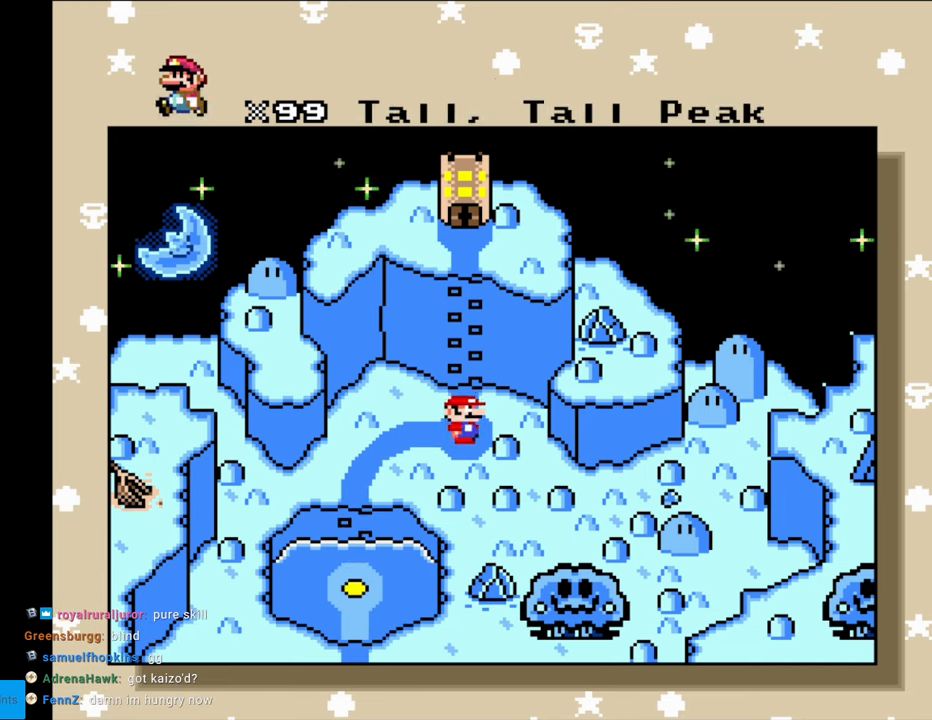
{"buttons": [], "events": [[83, "A", "down"], [317, "A", "up"]]}
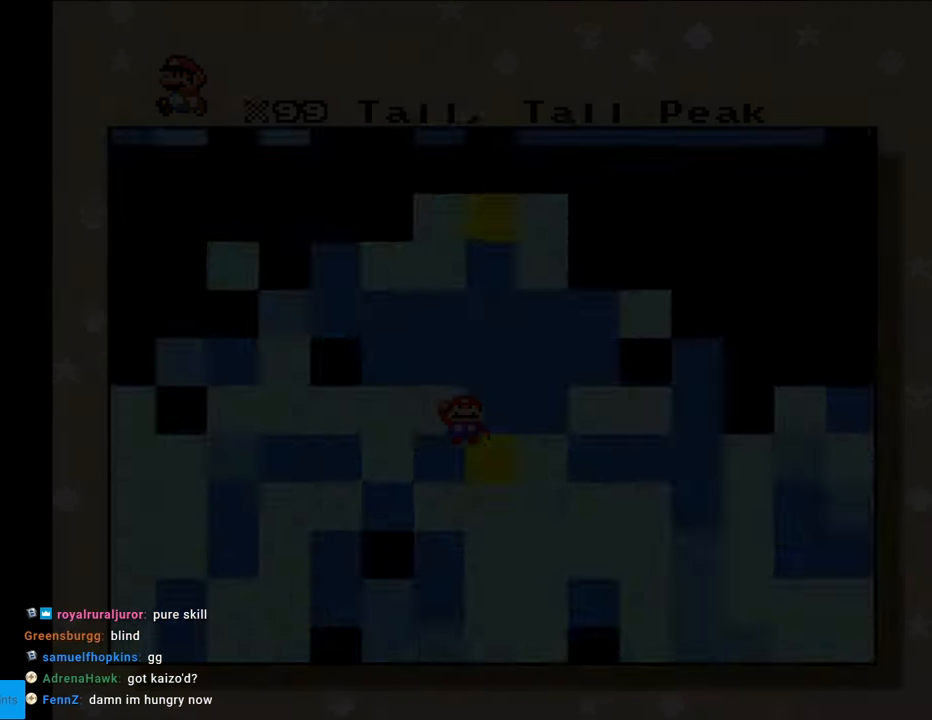
{"buttons": [], "events": []}
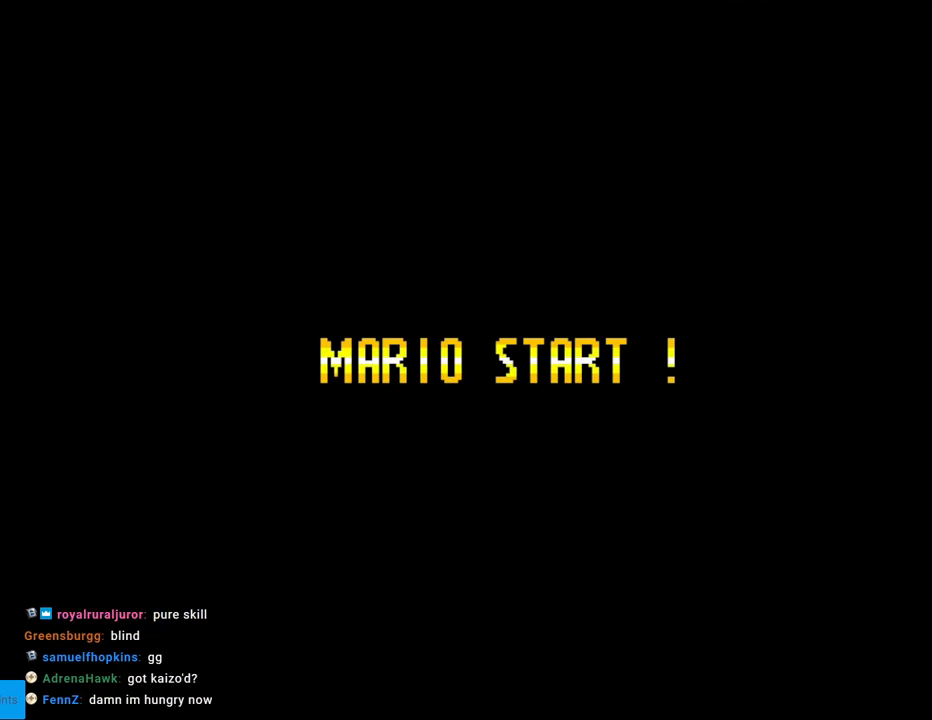
{"buttons": [], "events": []}
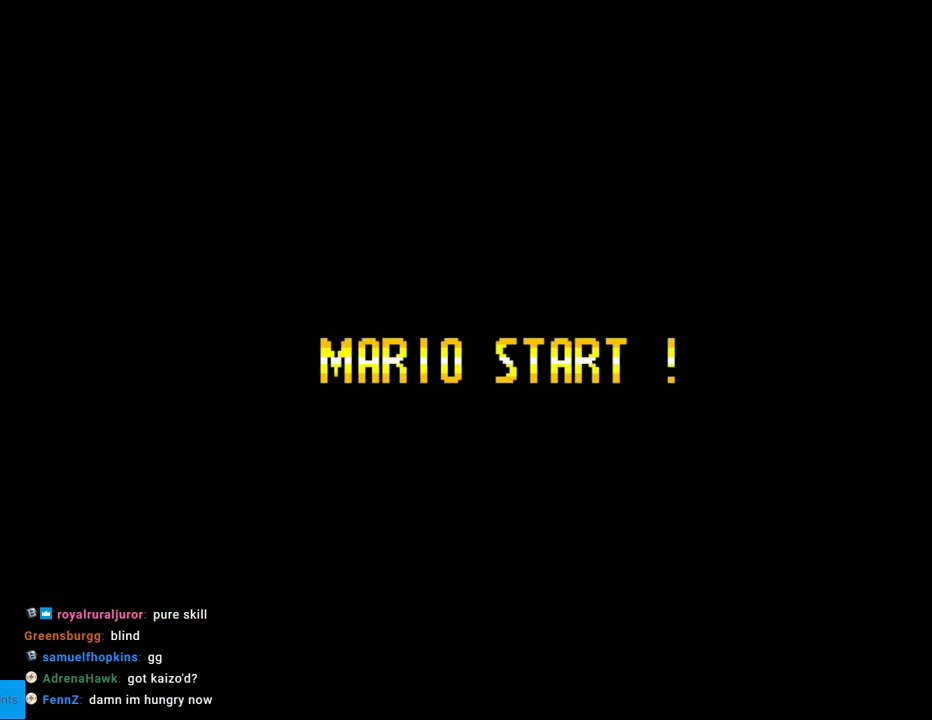
{"buttons": [], "events": []}
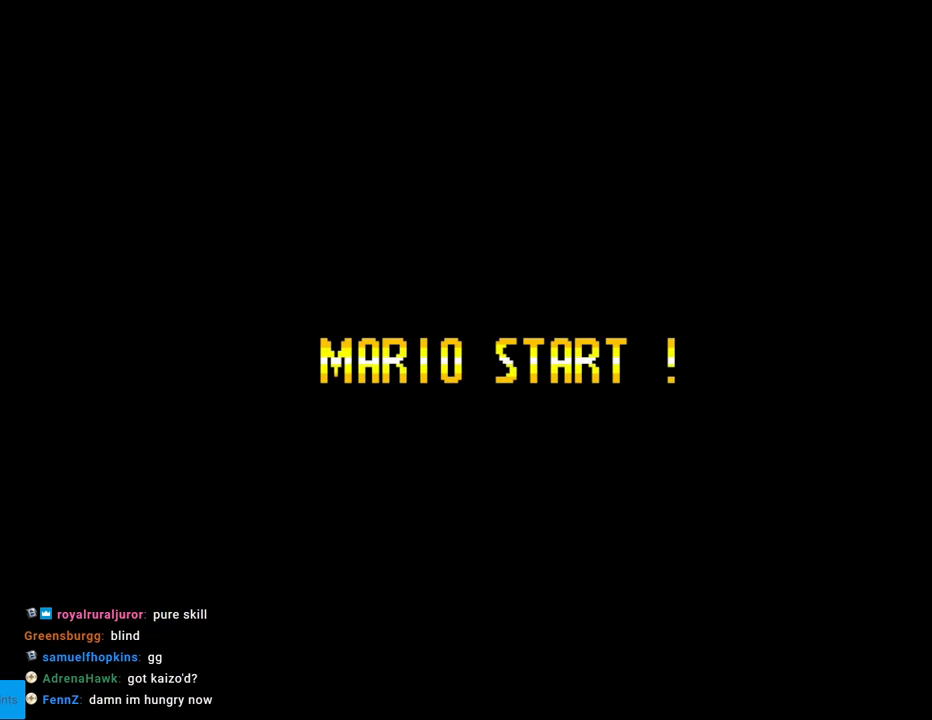
{"buttons": [], "events": []}
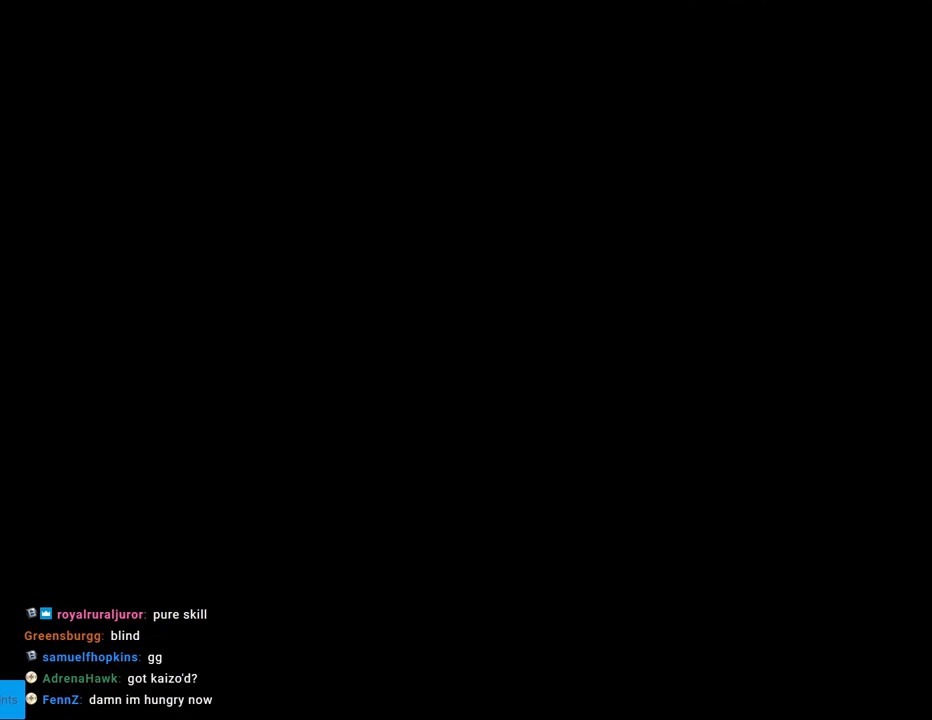
{"buttons": [], "events": []}
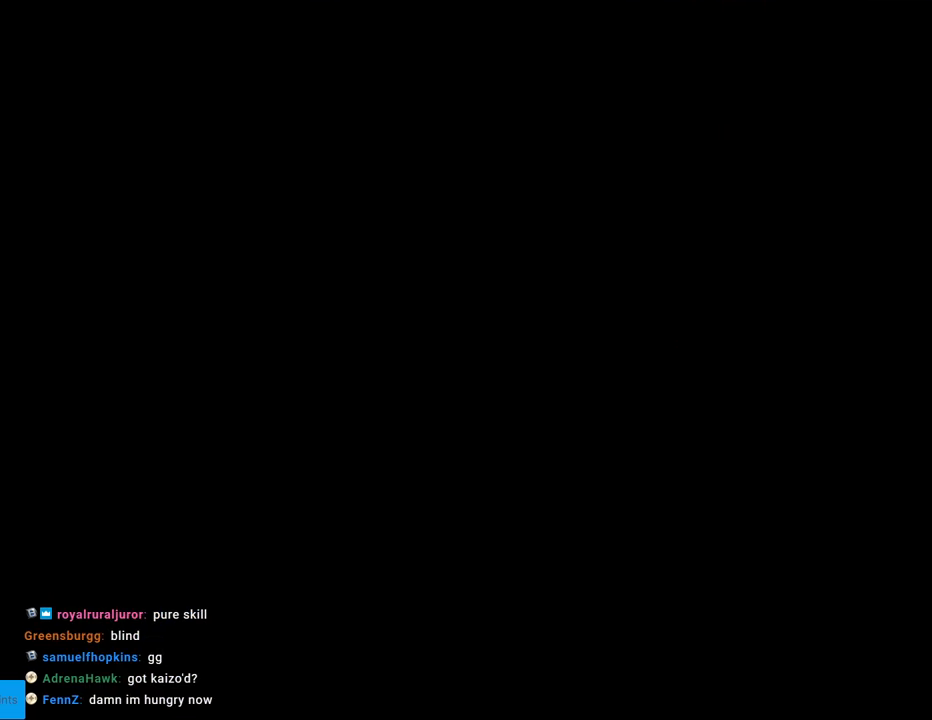
{"buttons": ["Y"], "events": [[233, "Y", "down"]]}
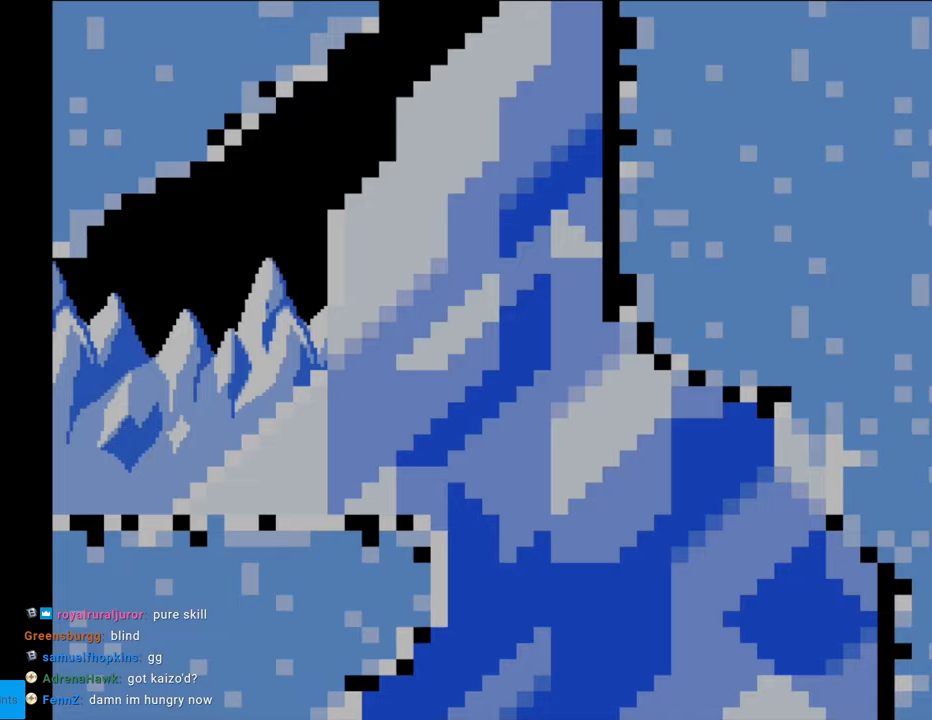
{"buttons": [], "events": [[400, "Y", "up"]]}
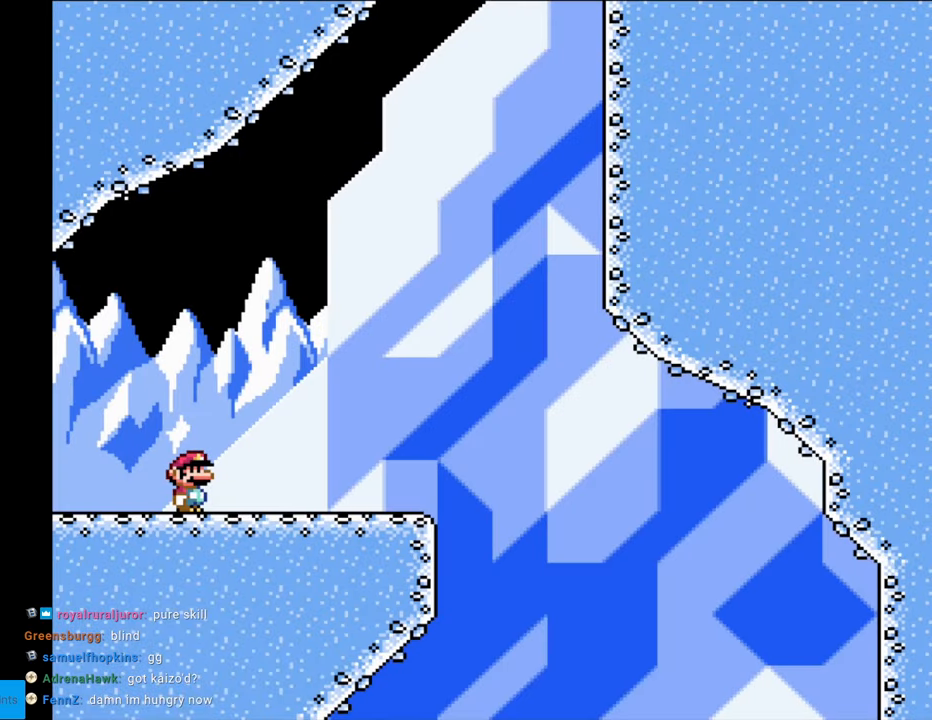
{"buttons": [], "events": []}
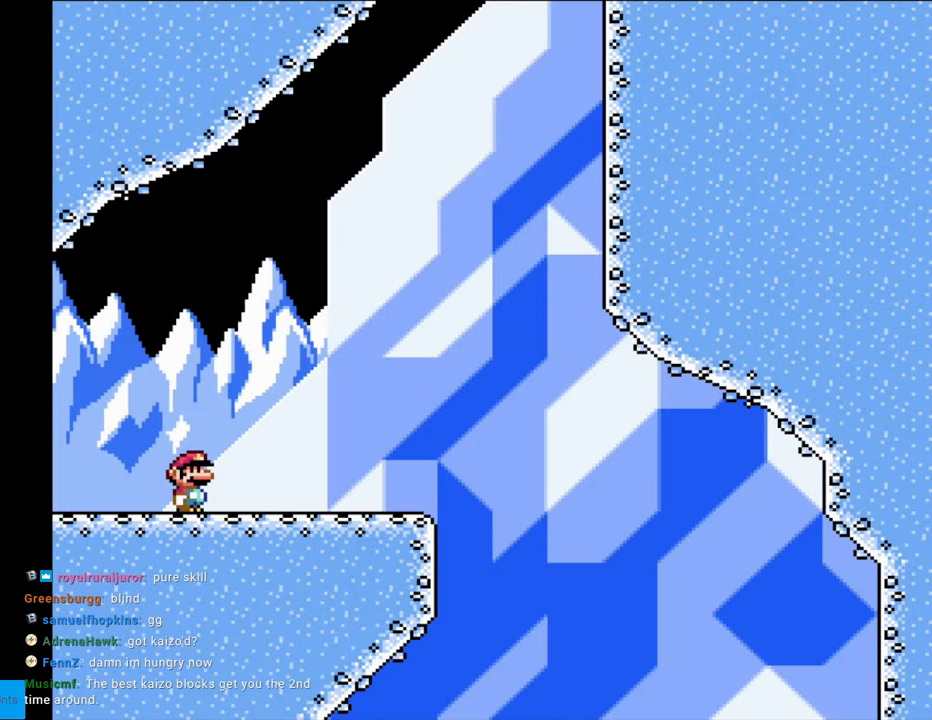
{"buttons": ["DPAD_RIGHT"], "events": [[333, "DPAD_RIGHT", "down"]]}
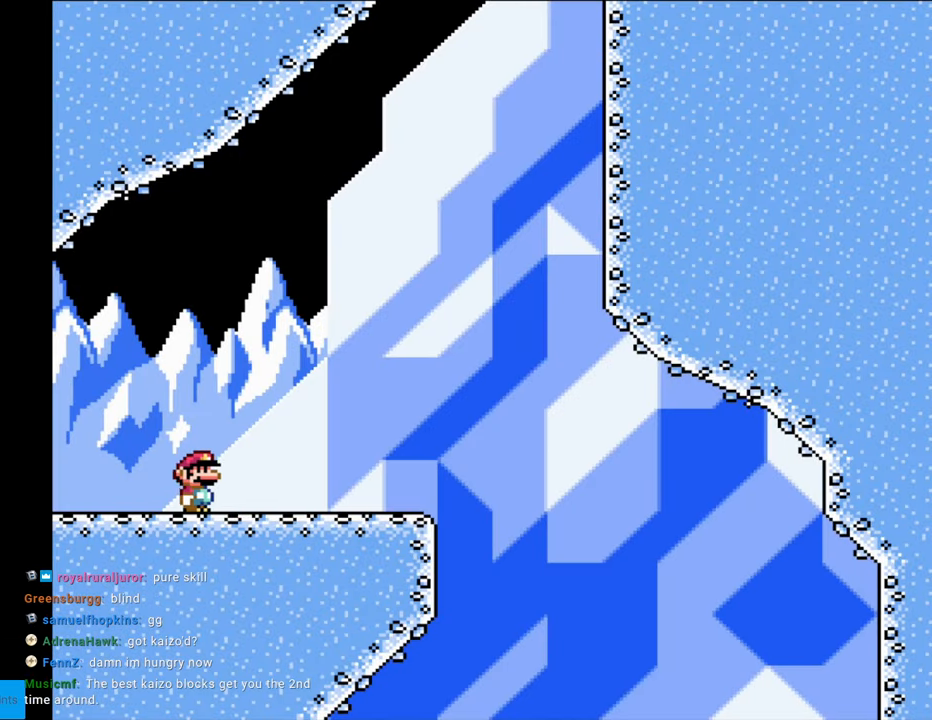
{"buttons": ["DPAD_RIGHT"], "events": []}
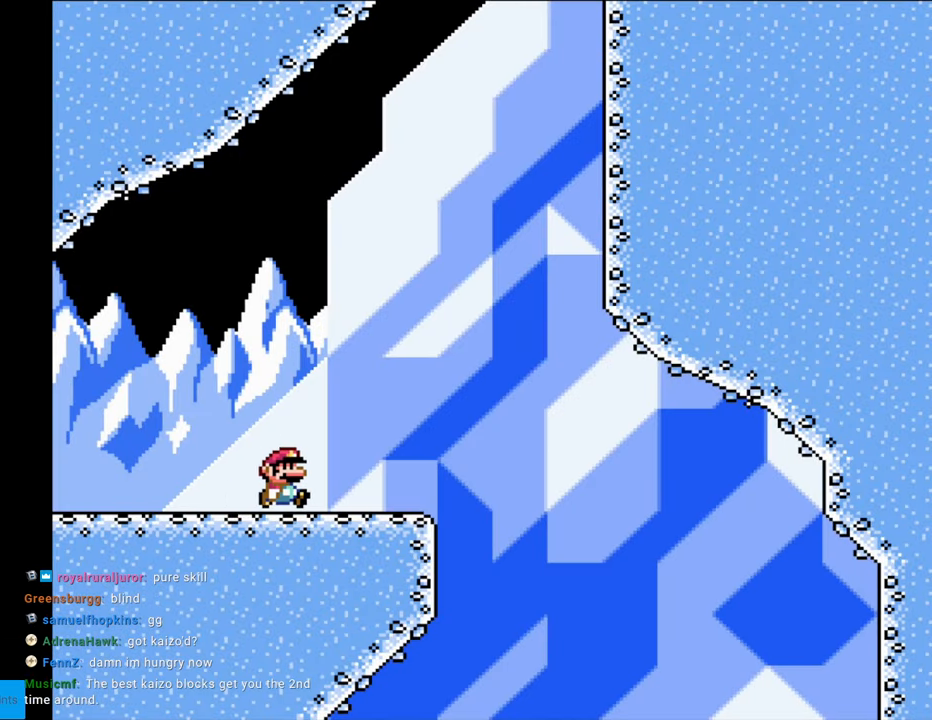
{"buttons": ["B", "Y", "DPAD_LEFT"], "events": [[250, "DPAD_RIGHT", "up"], [300, "B", "down"], [300, "Y", "down"], [500, "DPAD_LEFT", "down"]]}
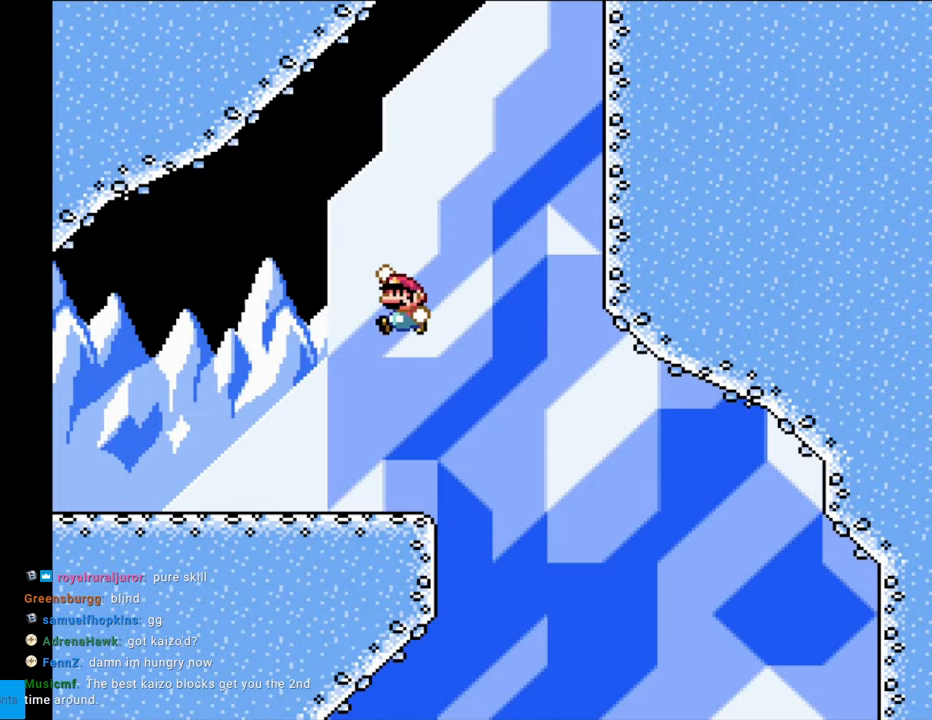
{"buttons": [], "events": [[383, "DPAD_LEFT", "up"], [433, "Y", "up"], [450, "B", "up"]]}
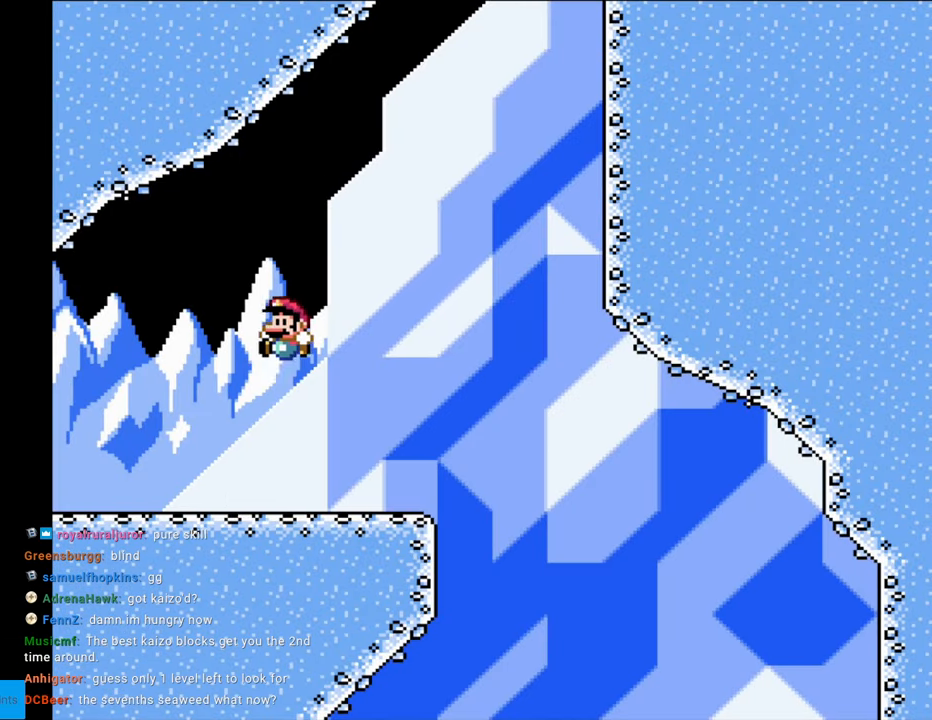
{"buttons": ["B", "Y", "DPAD_RIGHT"], "events": [[50, "DPAD_RIGHT", "down"], [250, "Y", "down"], [267, "B", "down"]]}
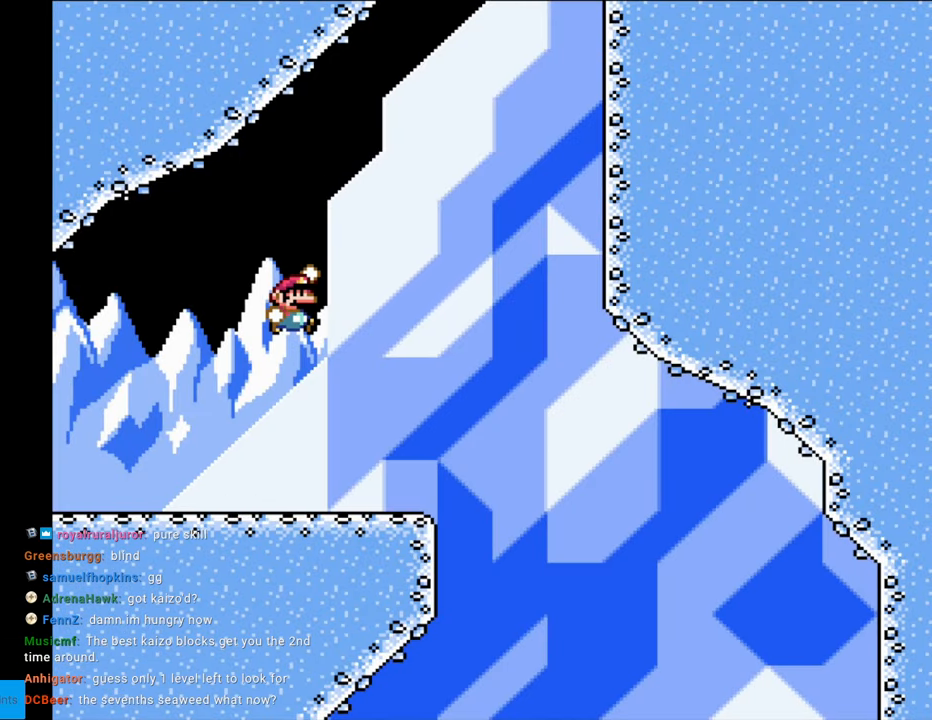
{"buttons": [], "events": [[67, "B", "up"], [67, "Y", "up"], [300, "DPAD_RIGHT", "up"], [383, "DPAD_LEFT", "down"], [483, "DPAD_LEFT", "up"]]}
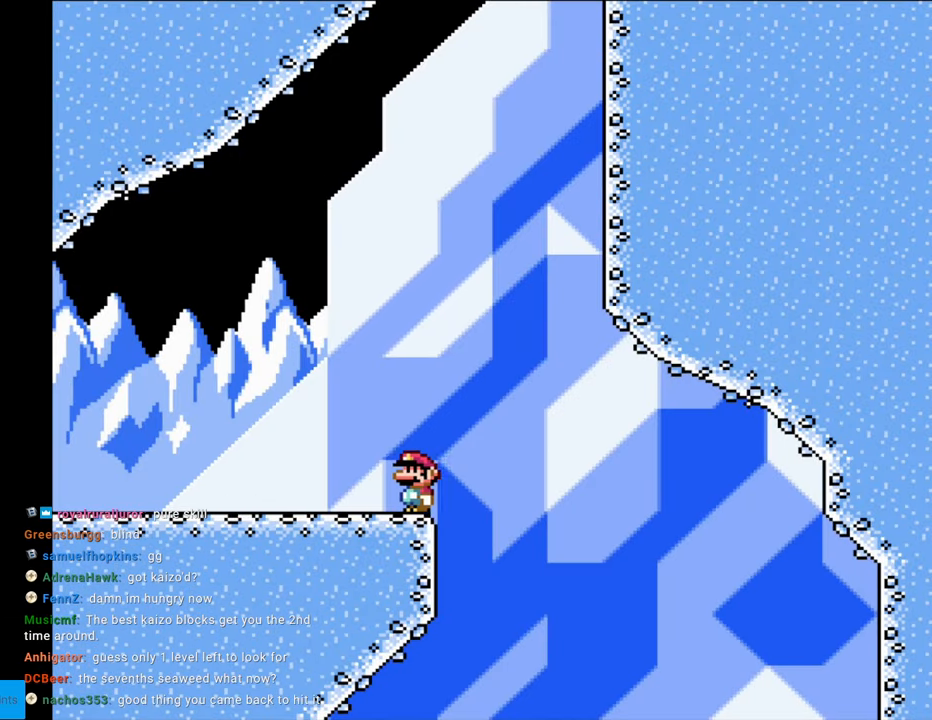
{"buttons": ["DPAD_RIGHT"], "events": [[450, "DPAD_RIGHT", "down"]]}
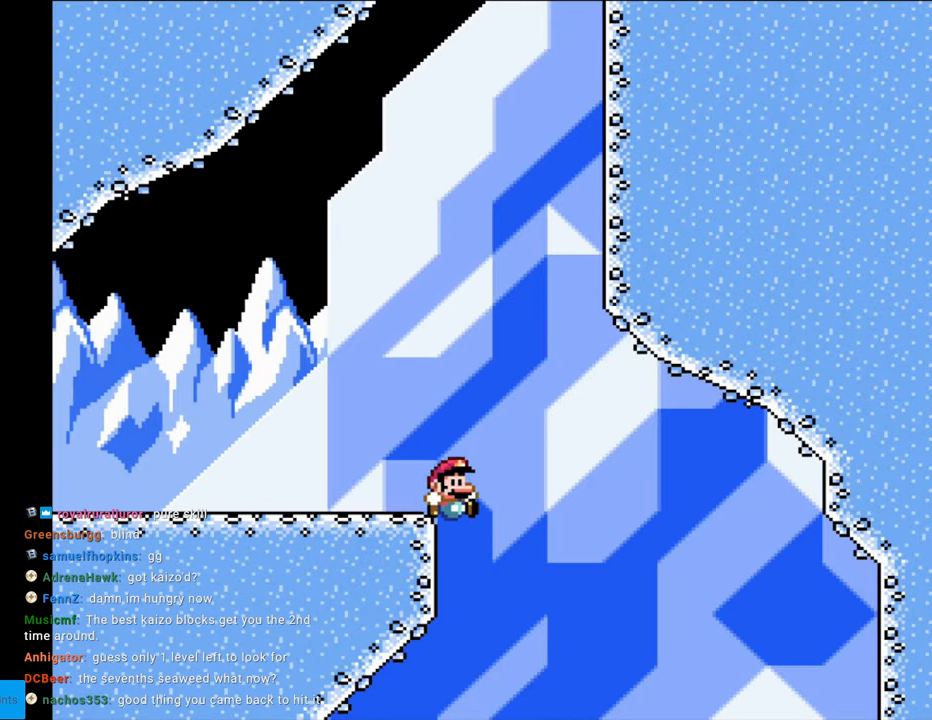
{"buttons": [], "events": [[383, "DPAD_RIGHT", "up"]]}